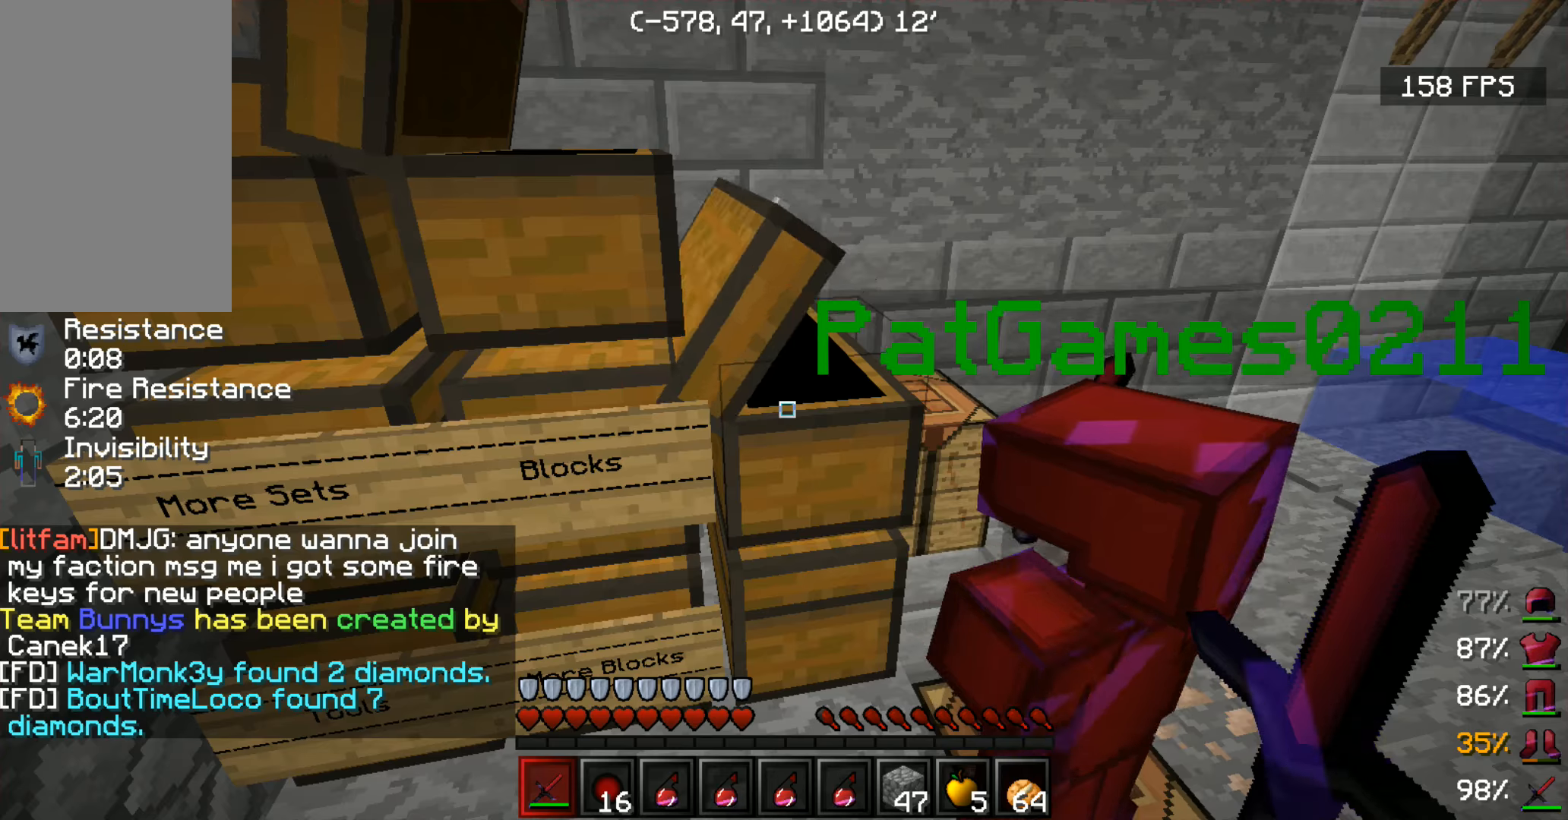
Gameplay with keyboard and mouse; each line is a JSON object with the keys and mouse buttons held at the frame after it. "events" lists presses ("down") and releases ("up") of "a", "d", "s", "space", "w", "mouse_left" and "mouse_right" between this image and that frame as [ms after this image, input, new state], when the widget could be followed in between. "mouse_left", "mouse_right" = the "left", "right" buttons of the "mouse" list. No other keys are recorded. Fast repeated clicks can show as one long hold. Mouse movement is not recorded.
{"keys": ["space", "w"], "mouse": [], "events": [[167, "w", "down"], [267, "w", "up"], [317, "w", "down"], [467, "space", "down"]]}
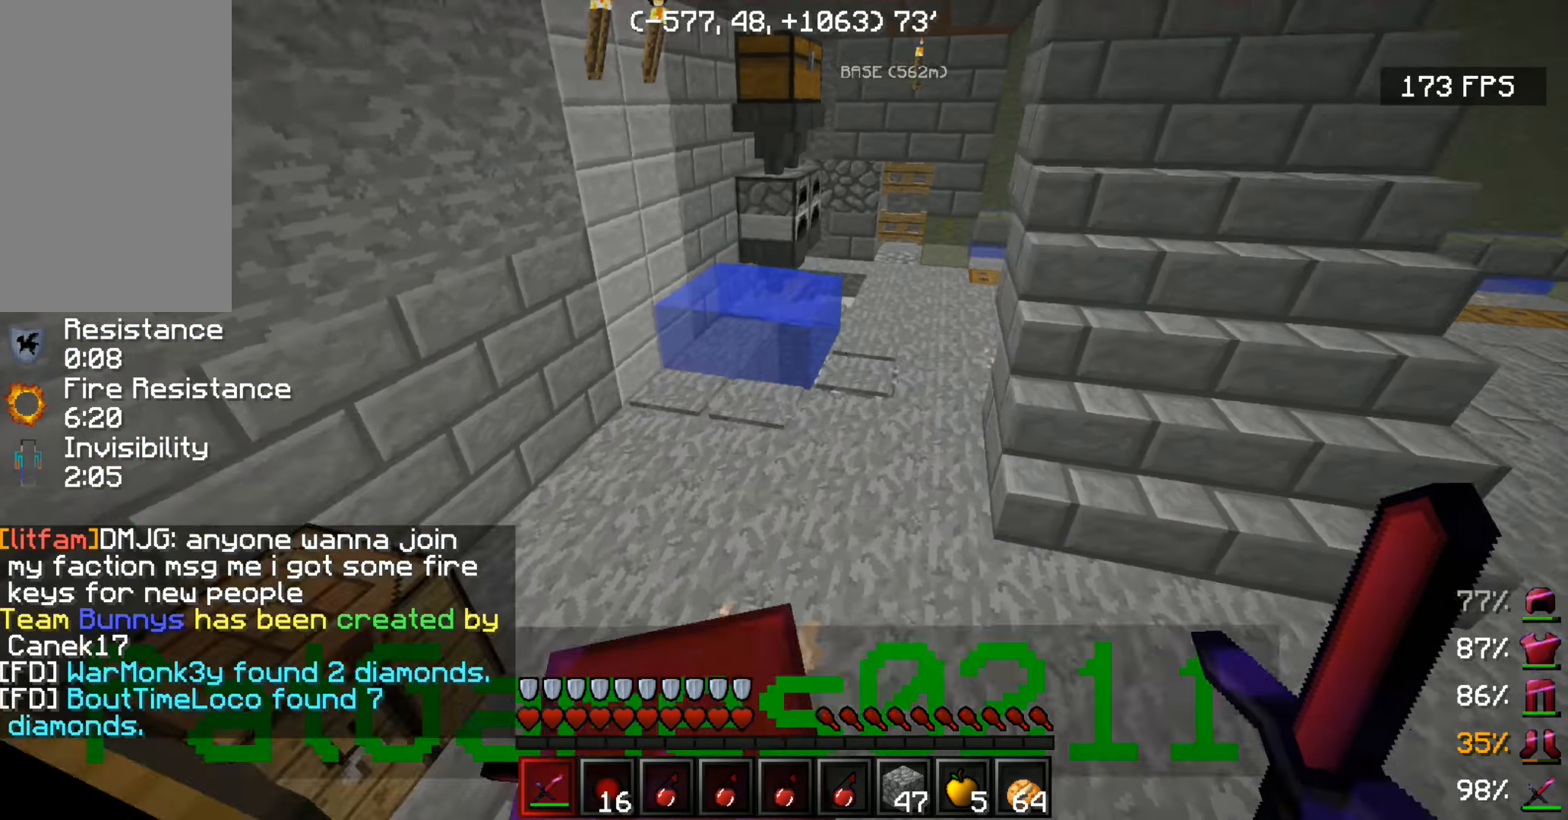
{"keys": ["space", "w"], "mouse": [], "events": [[117, "space", "up"], [367, "space", "down"]]}
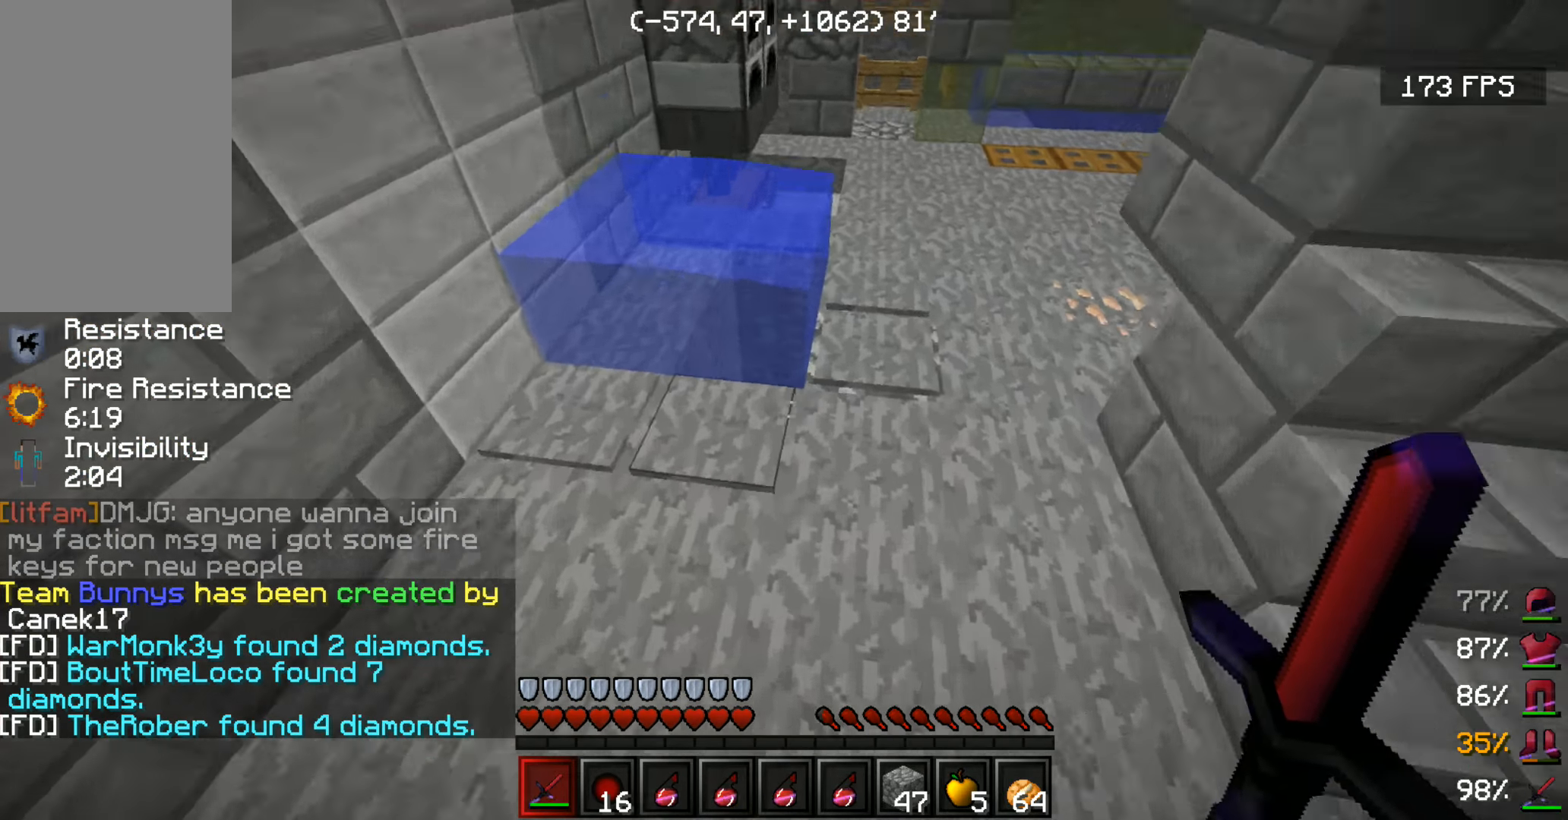
{"keys": ["s"], "mouse": [], "events": [[167, "space", "up"], [317, "w", "up"], [467, "s", "down"]]}
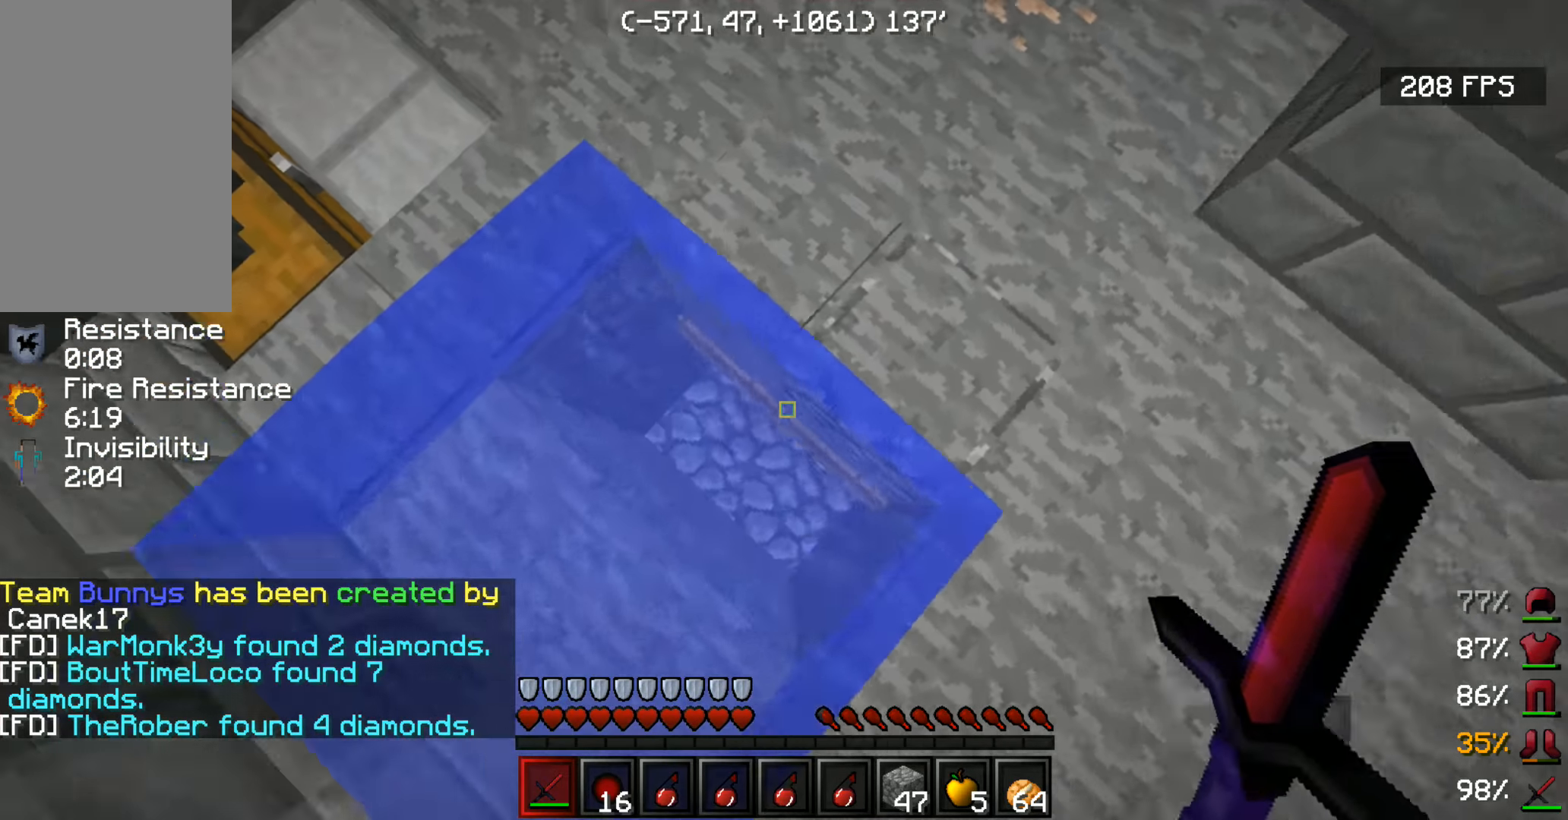
{"keys": [], "mouse": ["right"], "events": [[117, "s", "up"], [383, "mouse_right", "down"]]}
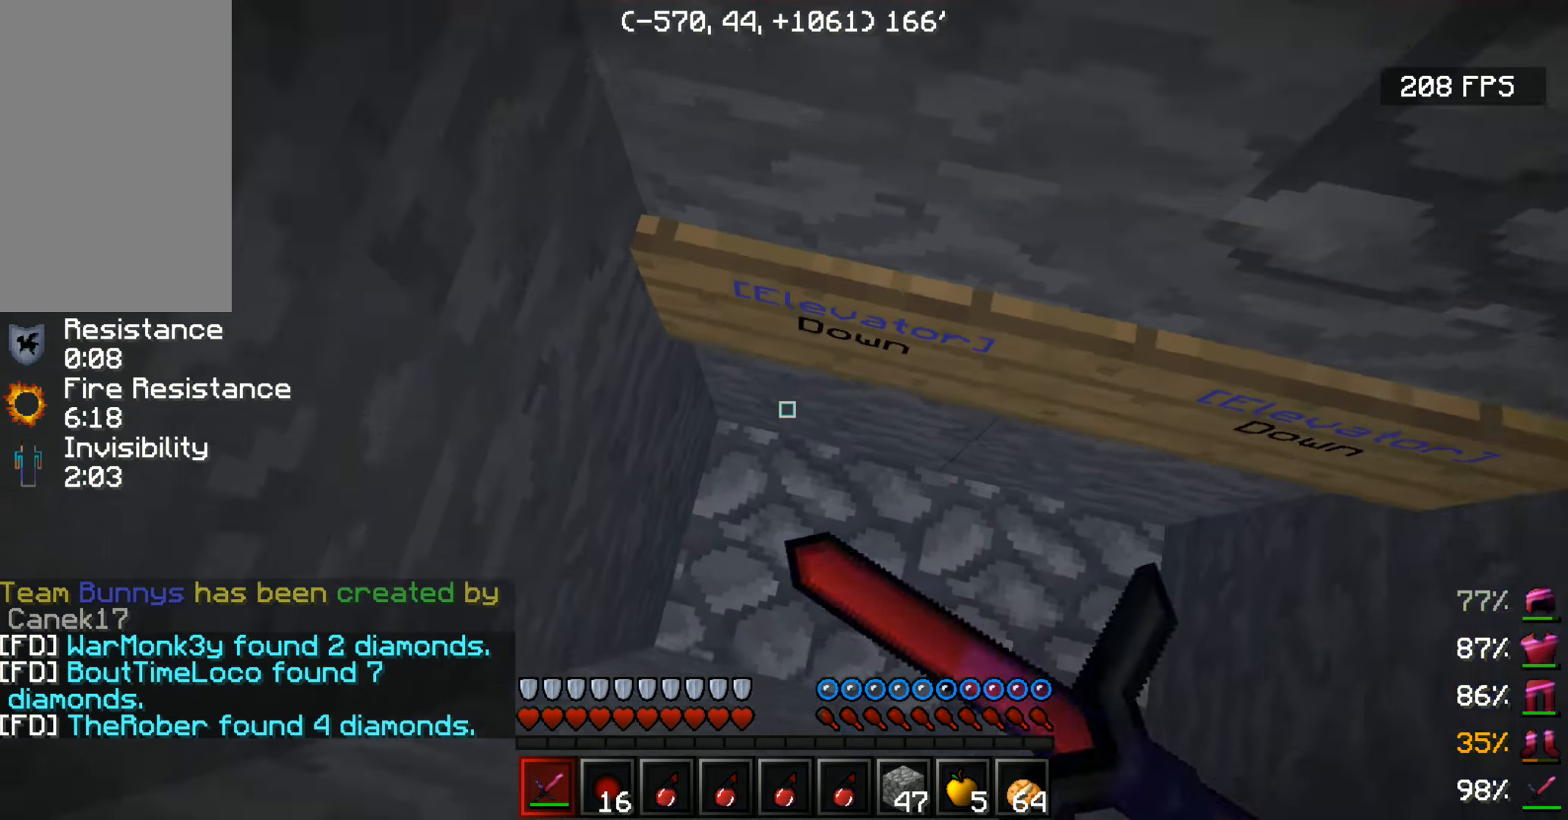
{"keys": [], "mouse": [], "events": [[17, "mouse_right", "up"], [167, "mouse_right", "down"], [417, "mouse_right", "up"]]}
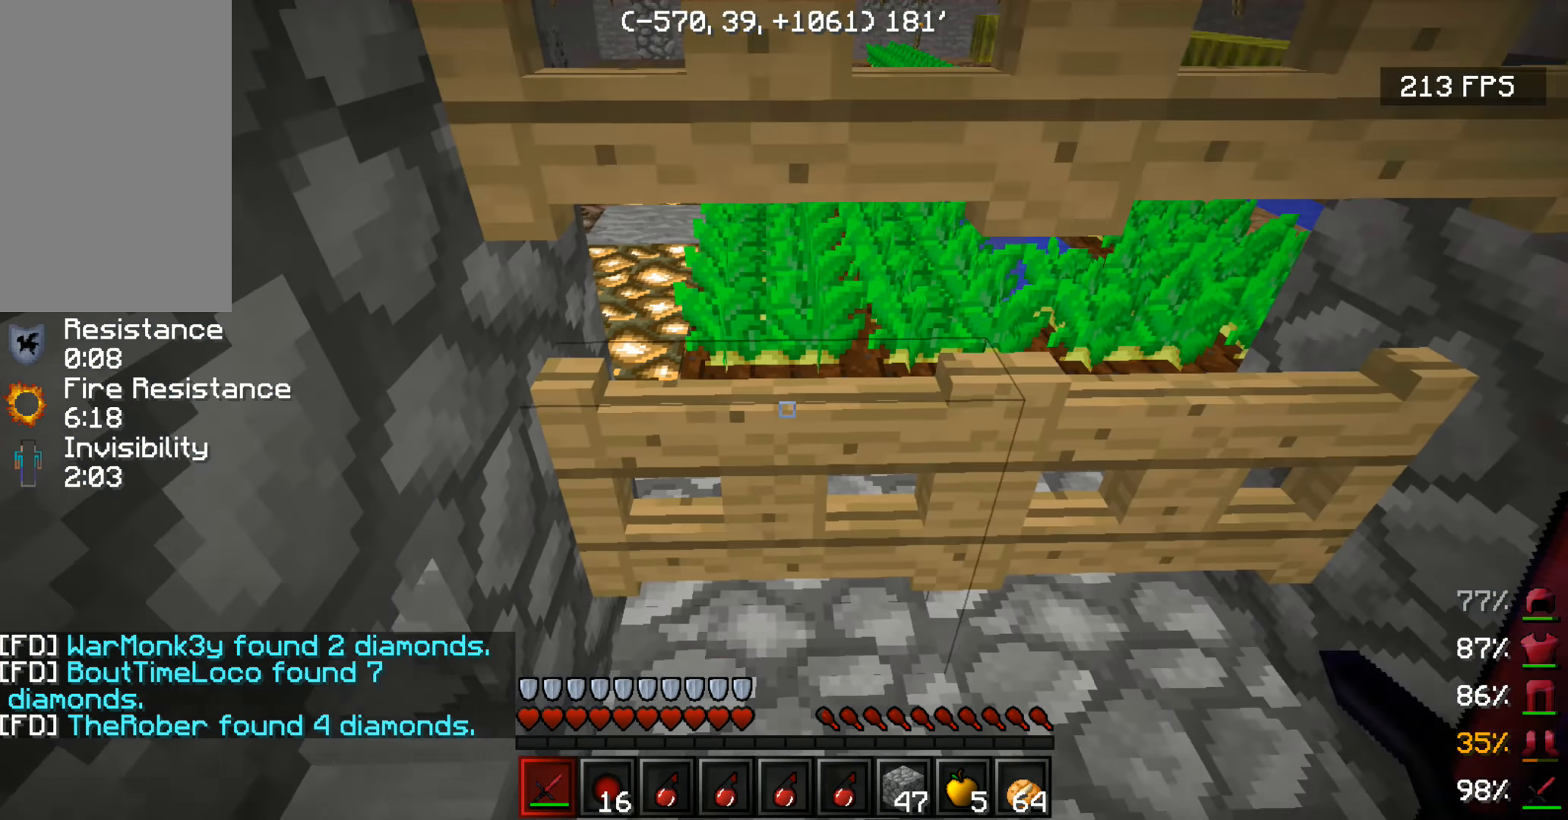
{"keys": [], "mouse": ["right"], "events": [[433, "mouse_right", "down"]]}
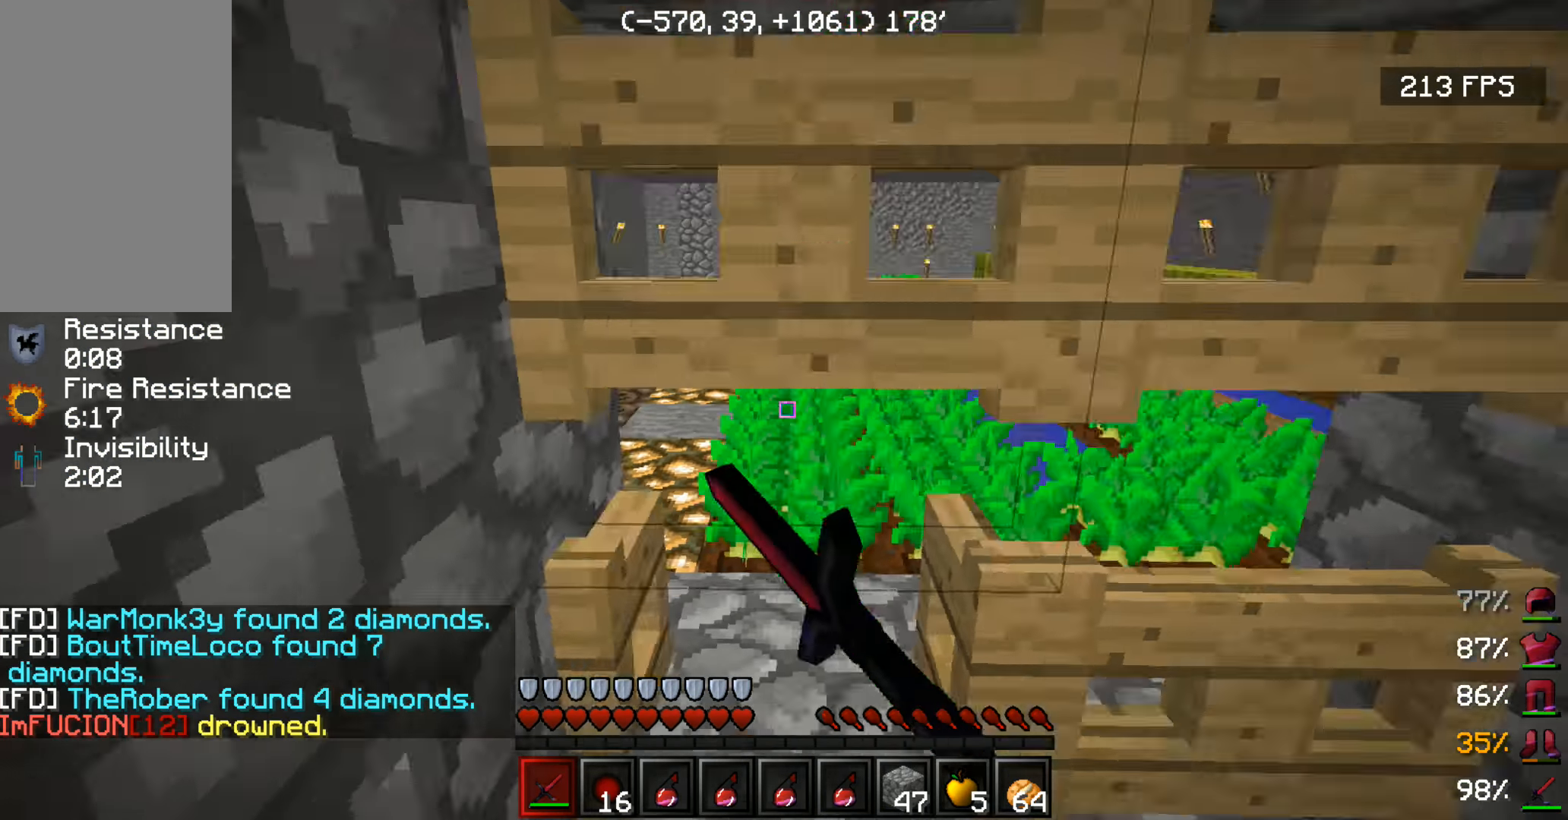
{"keys": ["w"], "mouse": [], "events": [[33, "mouse_right", "up"], [33, "w", "down"], [67, "w", "up"], [133, "mouse_right", "down"], [133, "w", "down"], [233, "mouse_right", "up"]]}
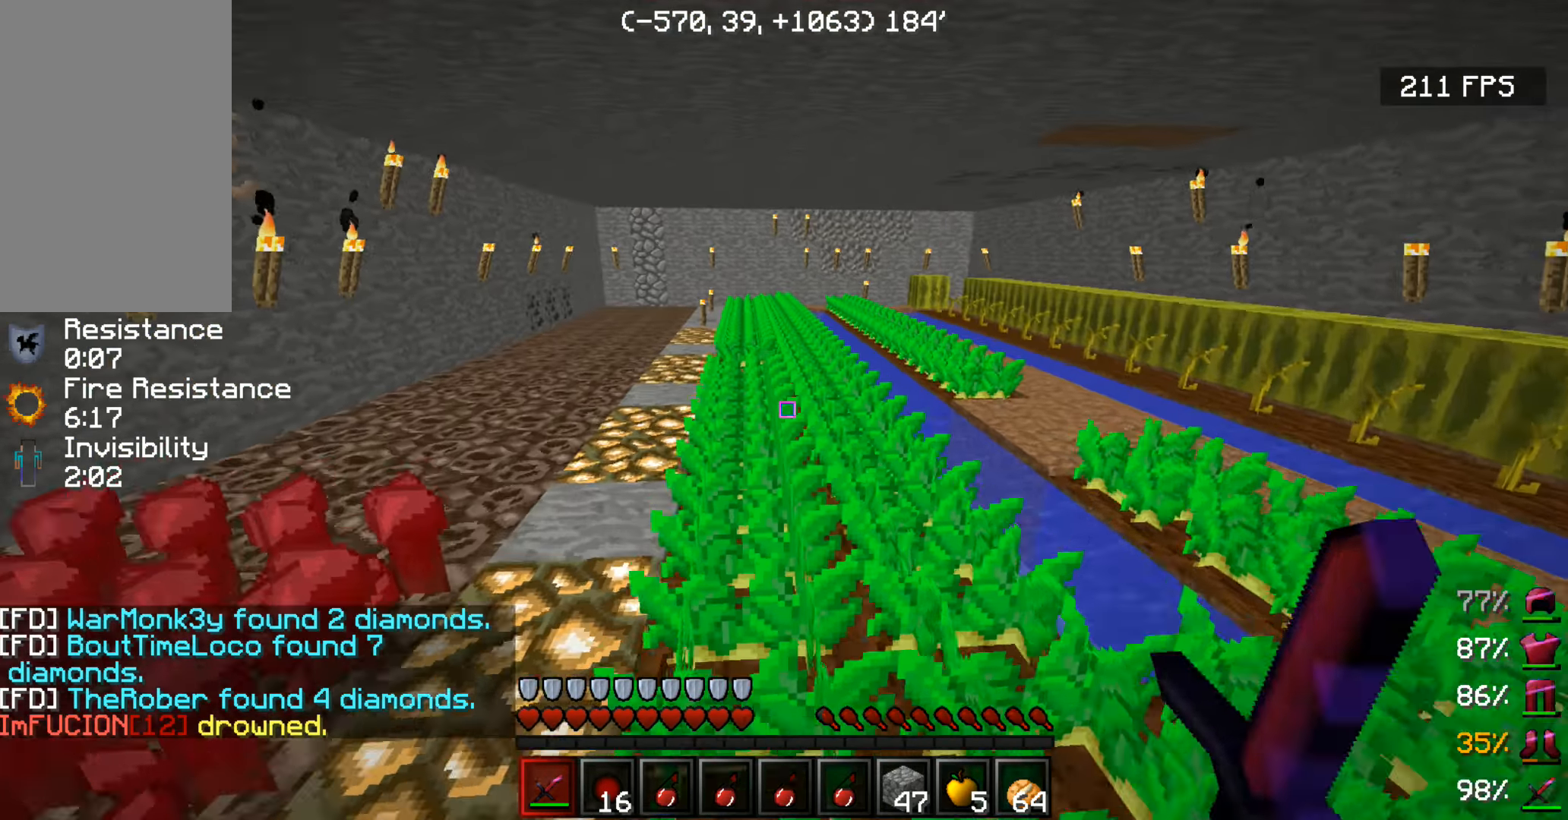
{"keys": [], "mouse": [], "events": [[67, "a", "down"], [217, "a", "up"], [367, "w", "up"]]}
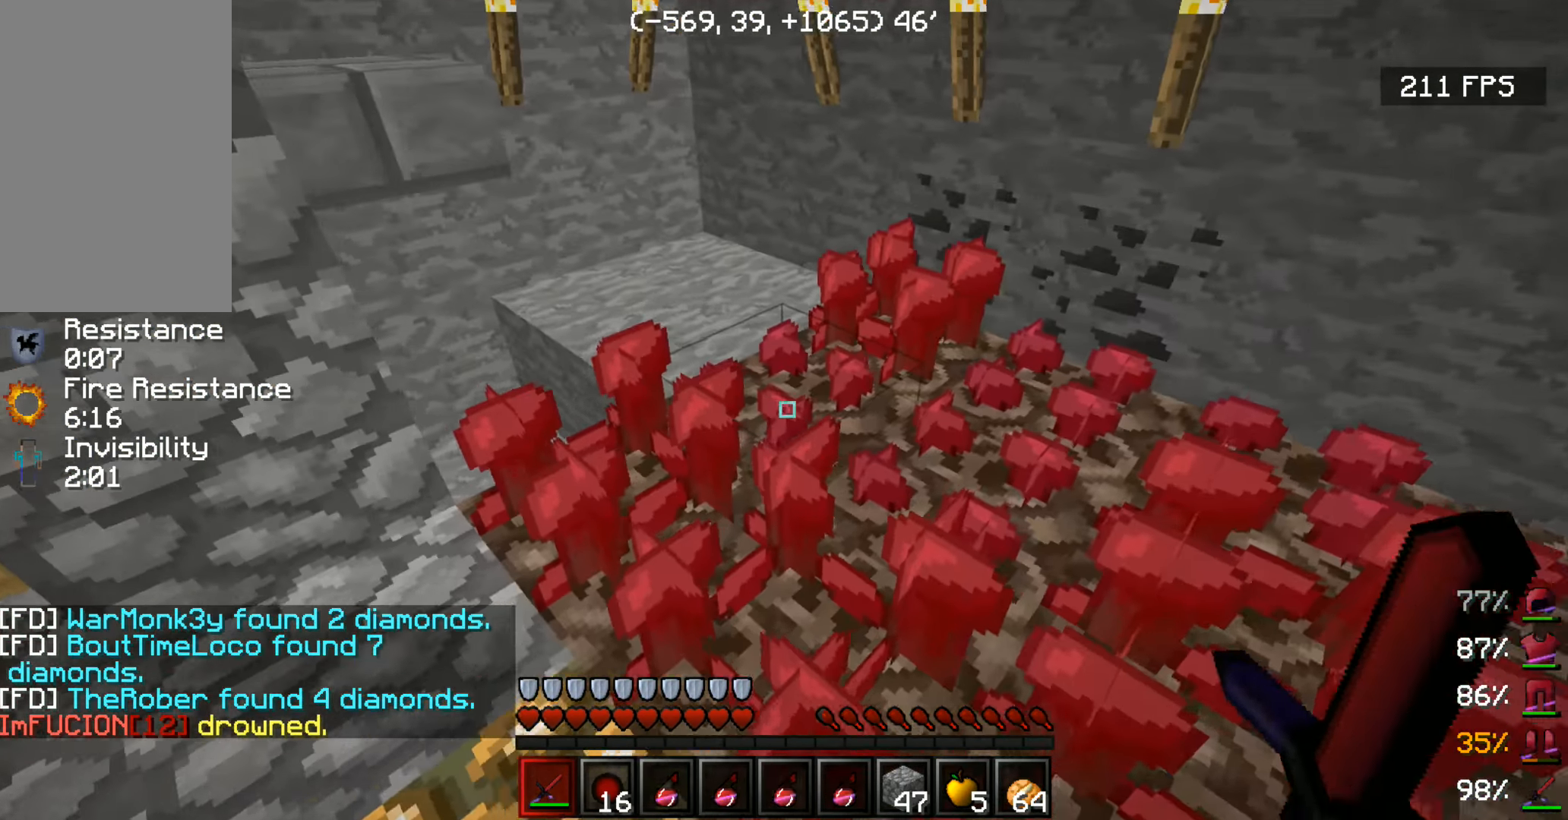
{"keys": [], "mouse": [], "events": [[167, "w", "down"], [283, "w", "up"]]}
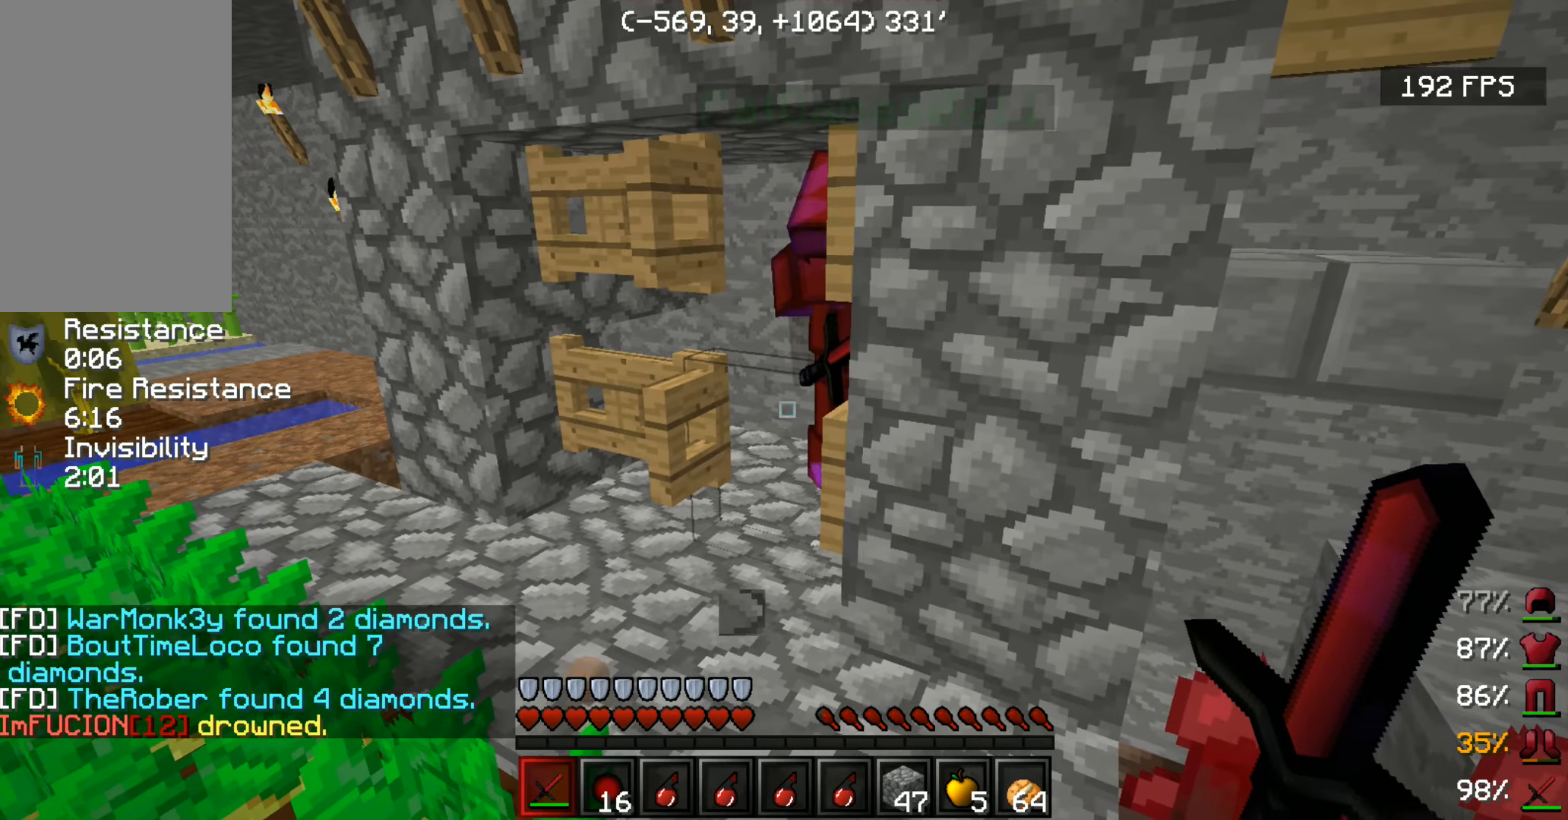
{"keys": ["d"], "mouse": [], "events": [[50, "w", "down"], [100, "w", "up"], [300, "d", "down"]]}
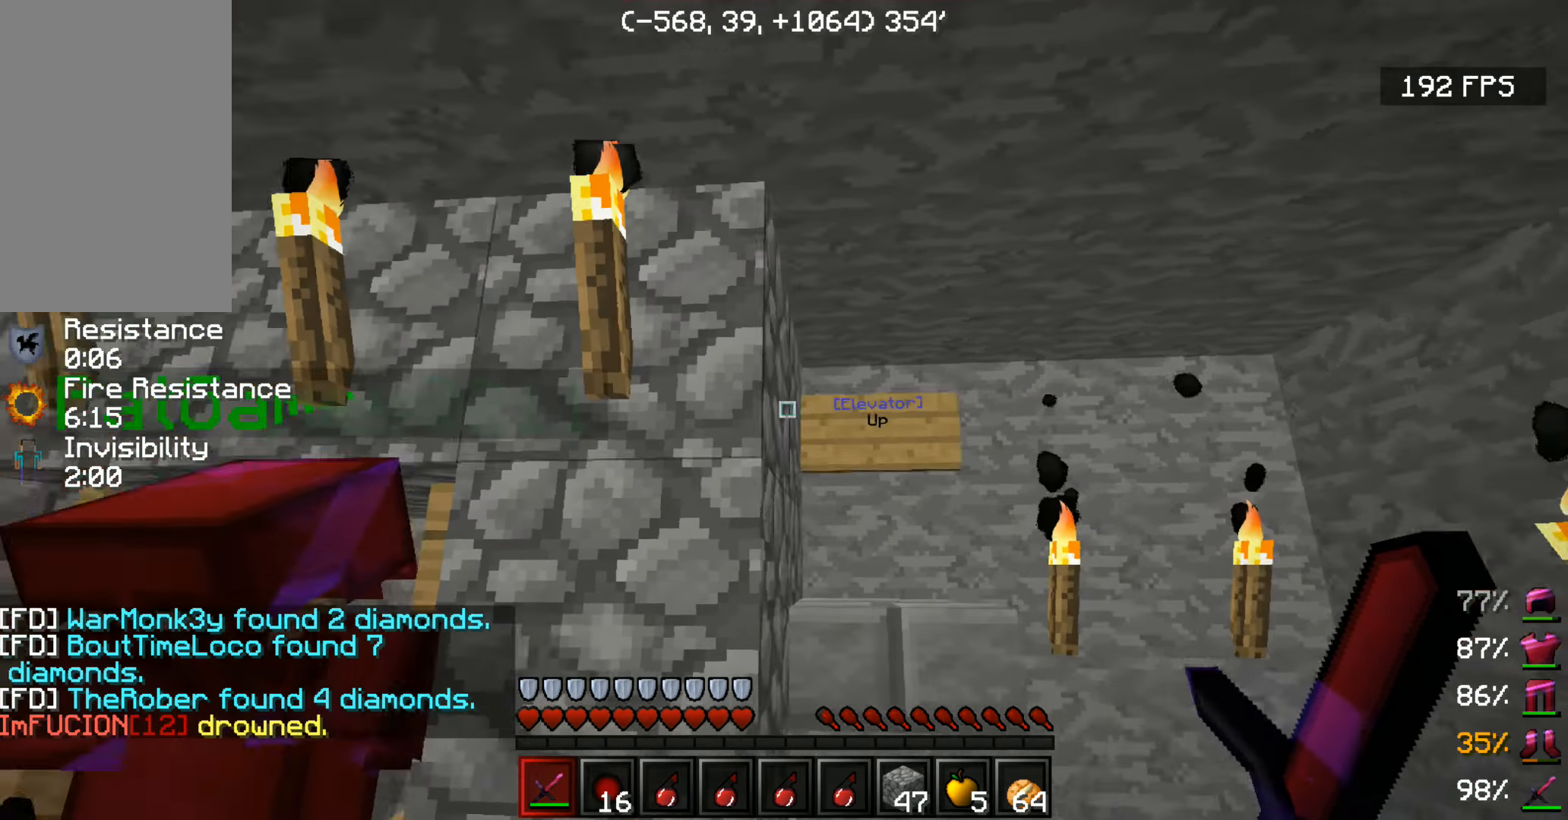
{"keys": ["w"], "mouse": [], "events": [[17, "d", "up"], [233, "w", "down"], [300, "w", "up"], [400, "w", "down"]]}
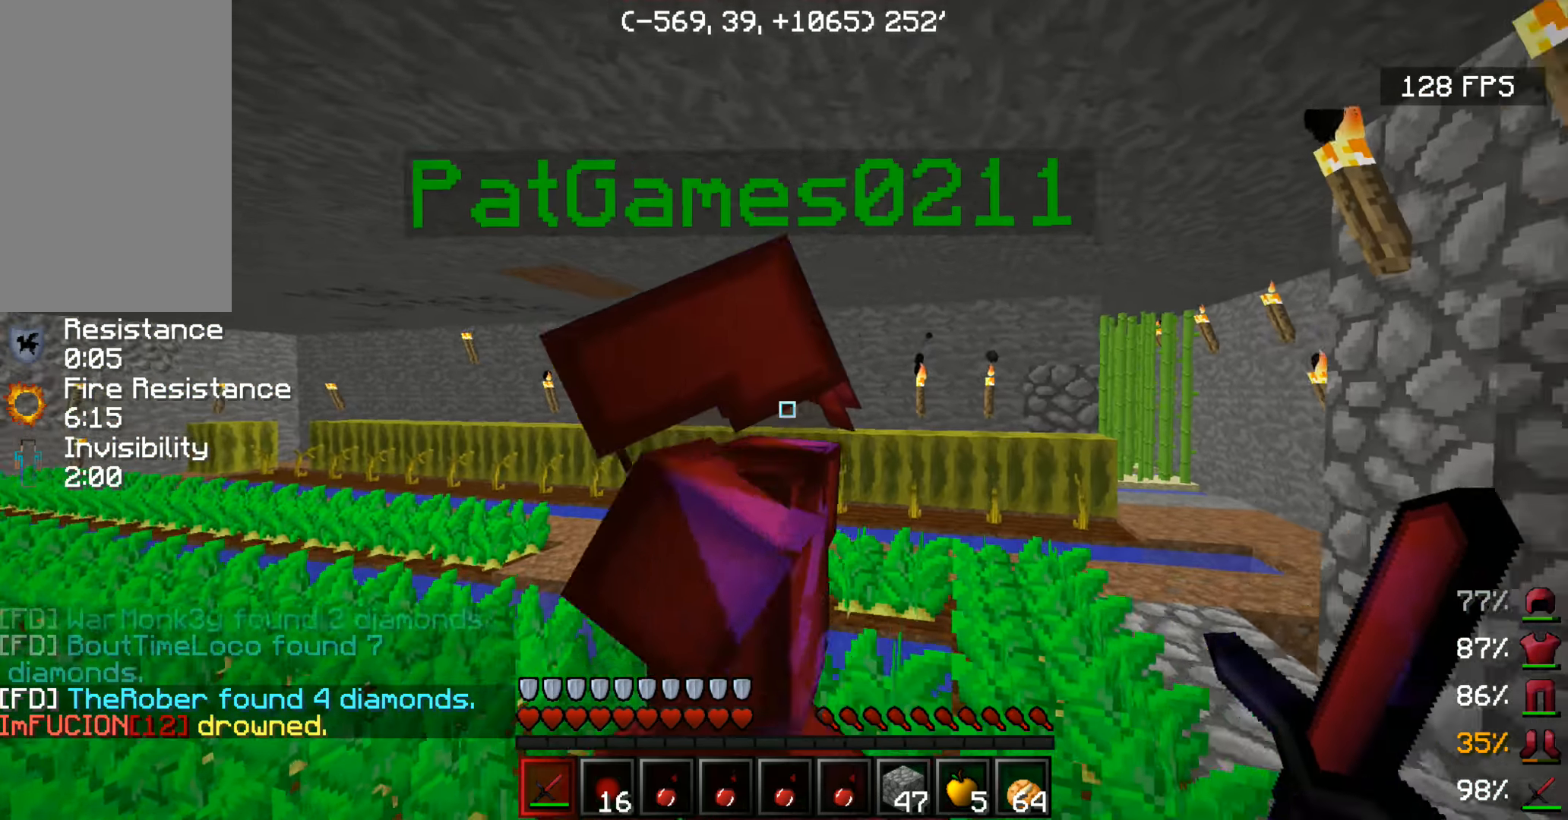
{"keys": ["d", "w"], "mouse": [], "events": [[117, "a", "down"], [300, "a", "up"], [400, "d", "down"]]}
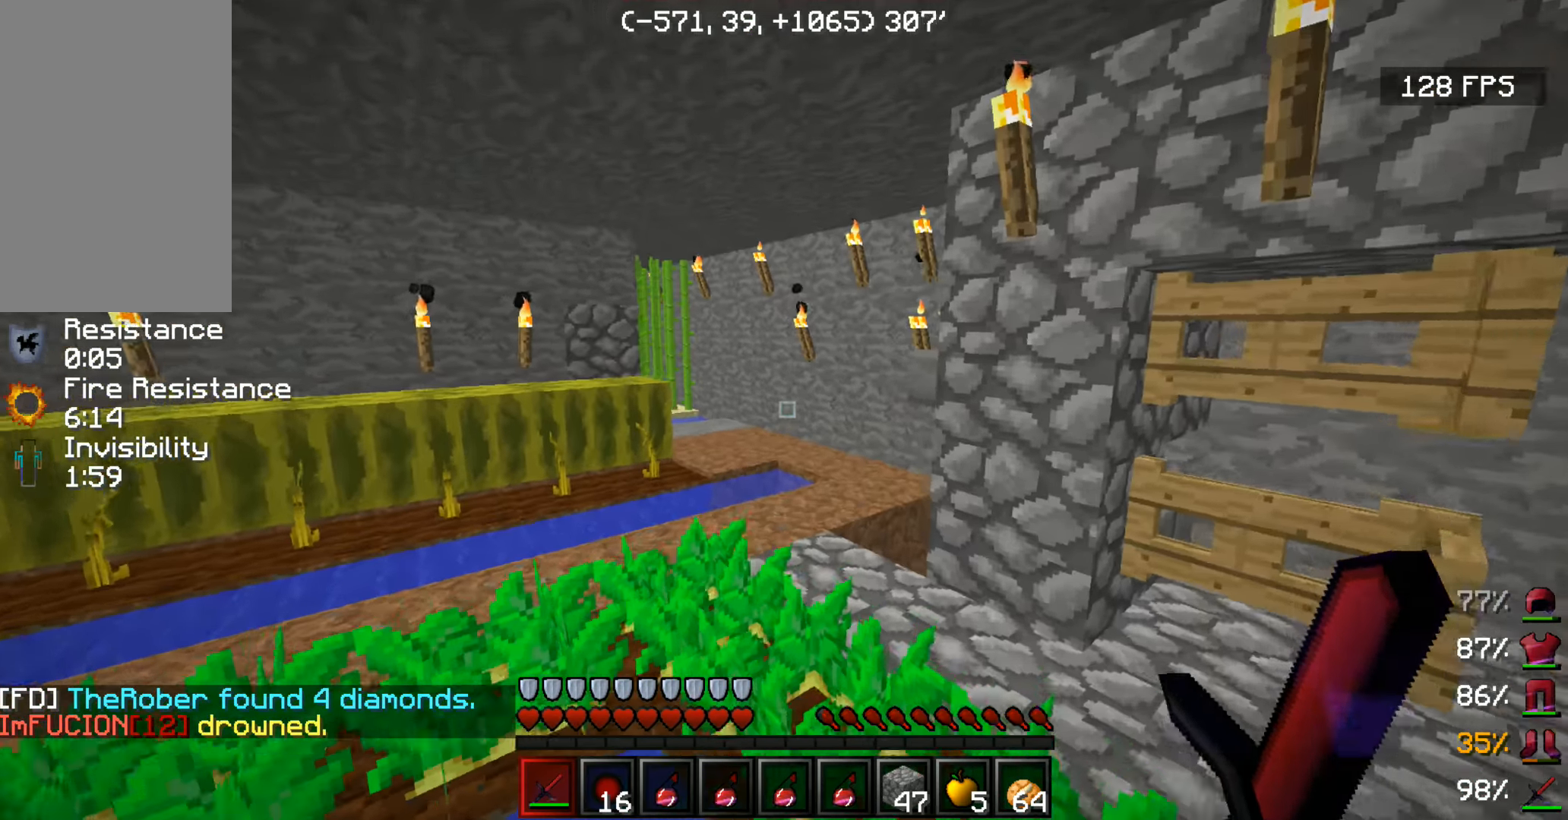
{"keys": ["space", "w"], "mouse": [], "events": [[100, "d", "up"], [300, "space", "down"]]}
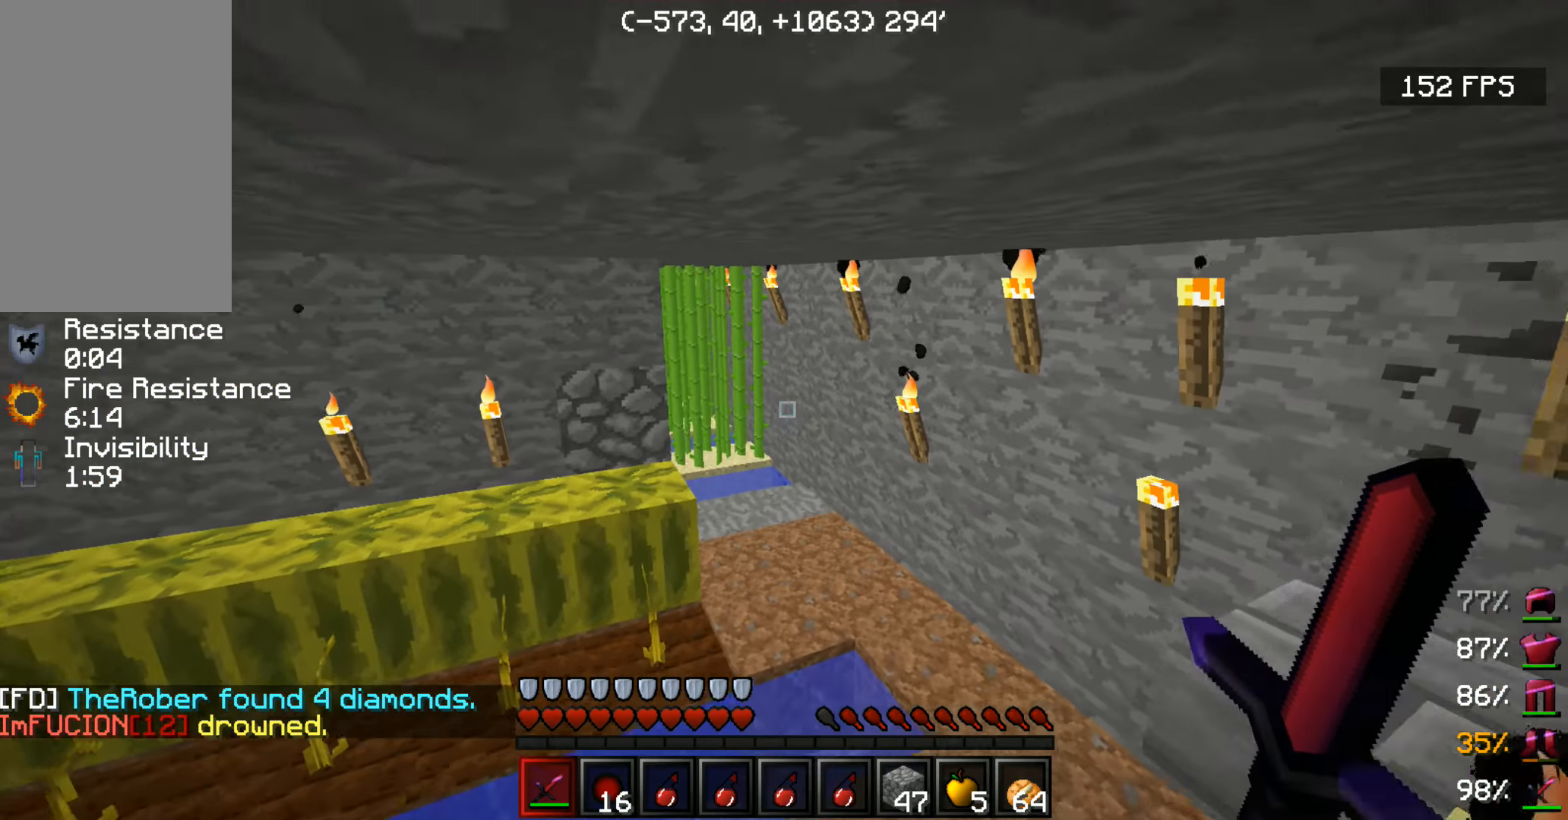
{"keys": ["d", "space", "w"], "mouse": [], "events": [[50, "d", "down"]]}
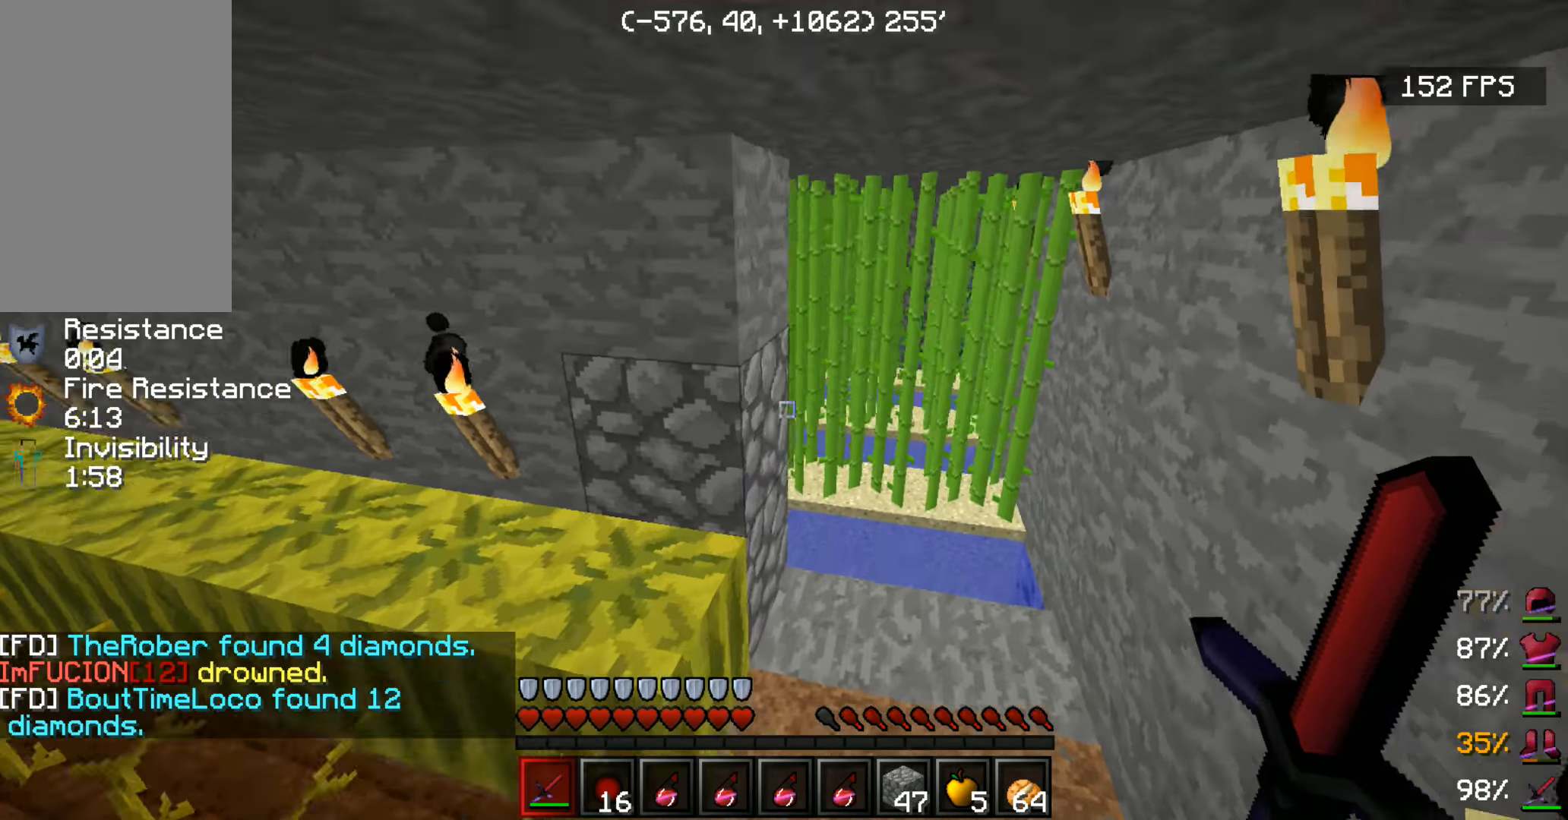
{"keys": ["d", "w"], "mouse": [], "events": [[250, "d", "up"], [250, "space", "up"], [400, "d", "down"]]}
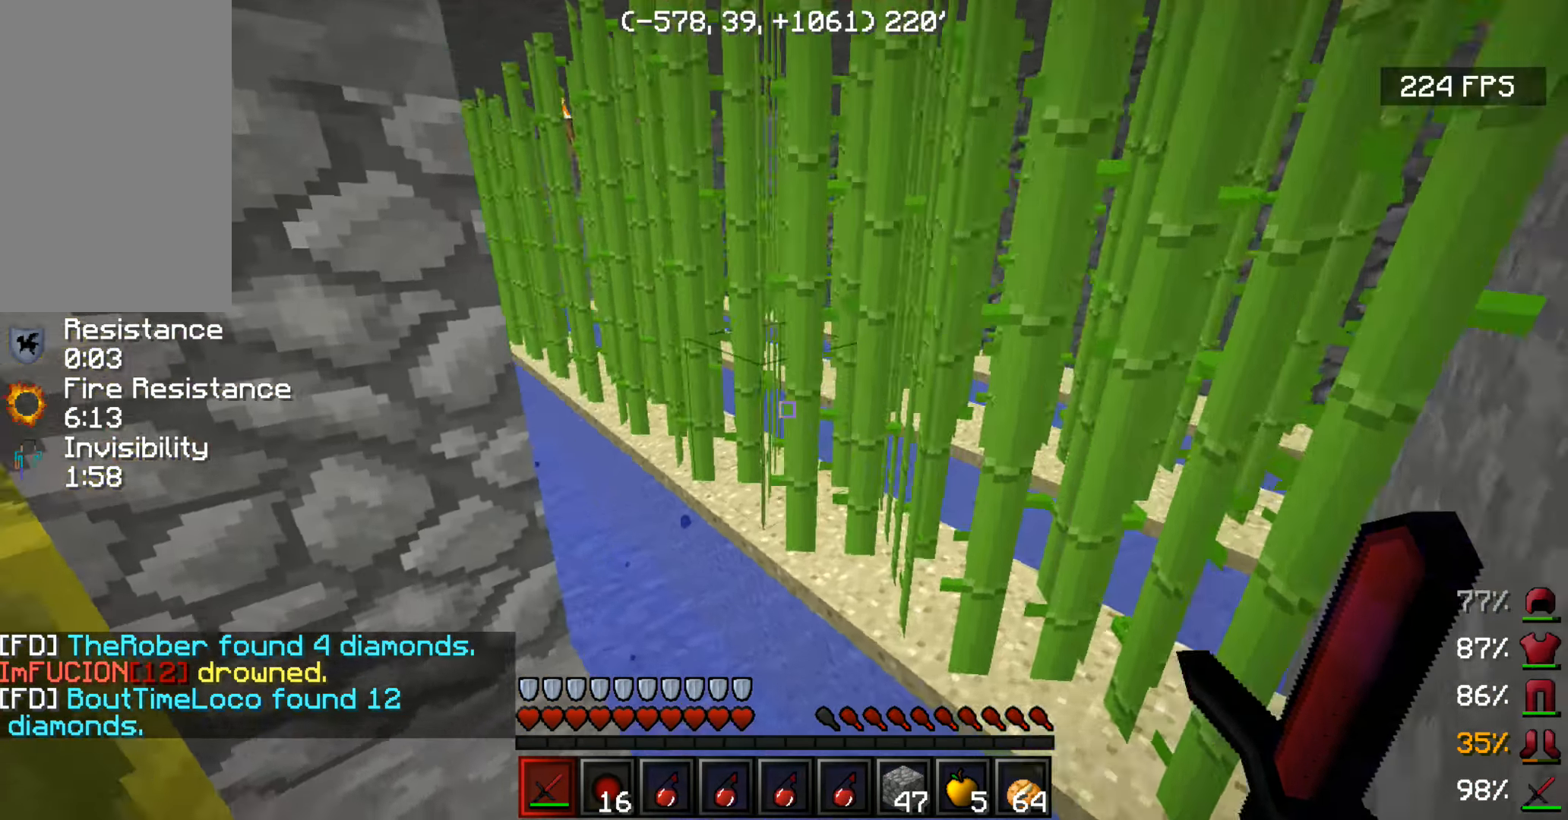
{"keys": ["w"], "mouse": [], "events": [[17, "space", "down"], [67, "d", "up"], [217, "space", "up"]]}
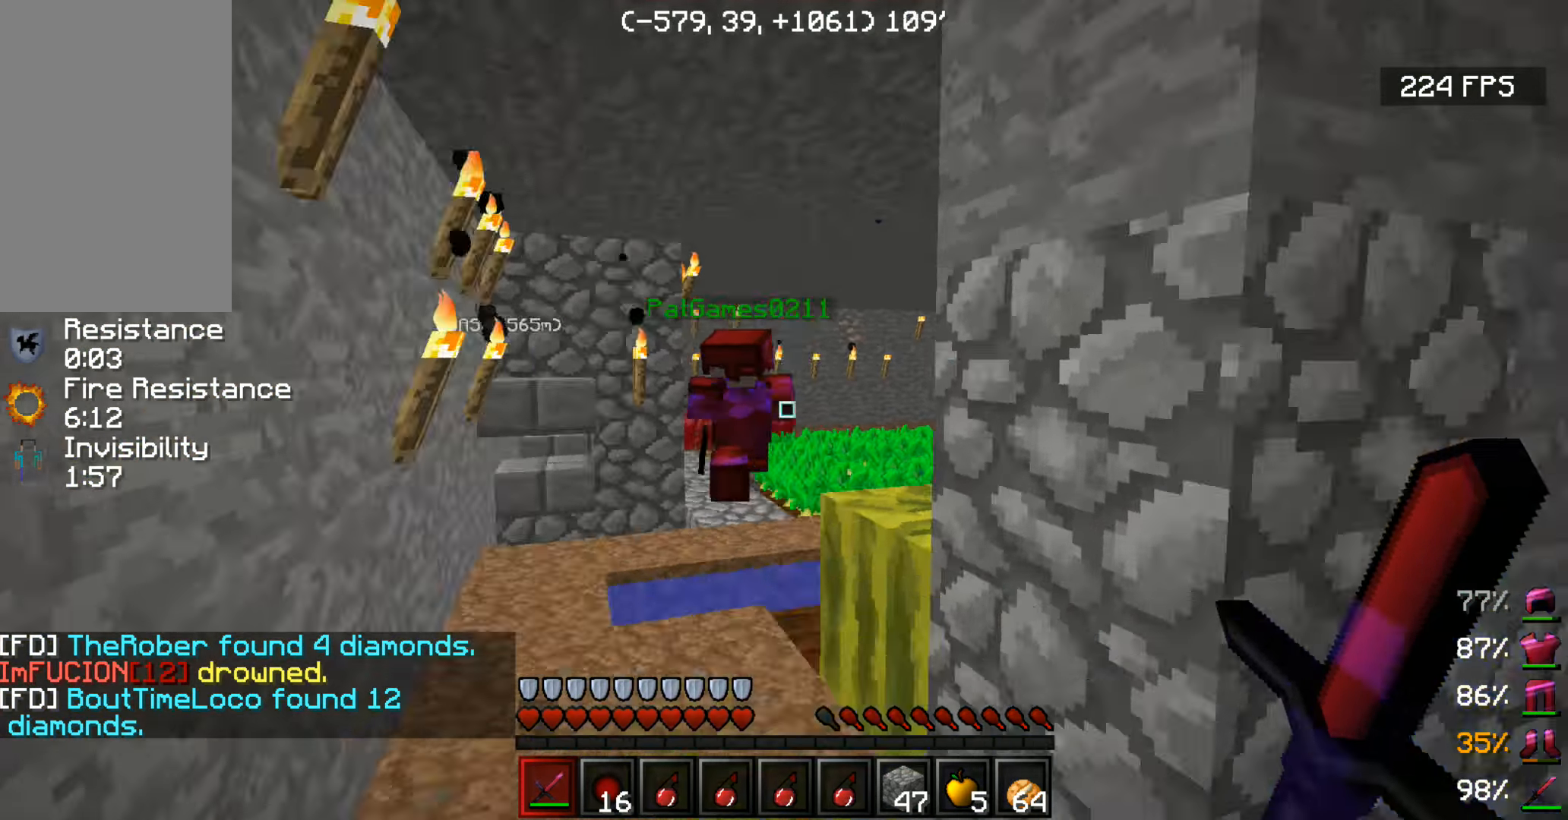
{"keys": ["space", "w"], "mouse": [], "events": [[67, "a", "down"], [100, "space", "down"], [467, "a", "up"]]}
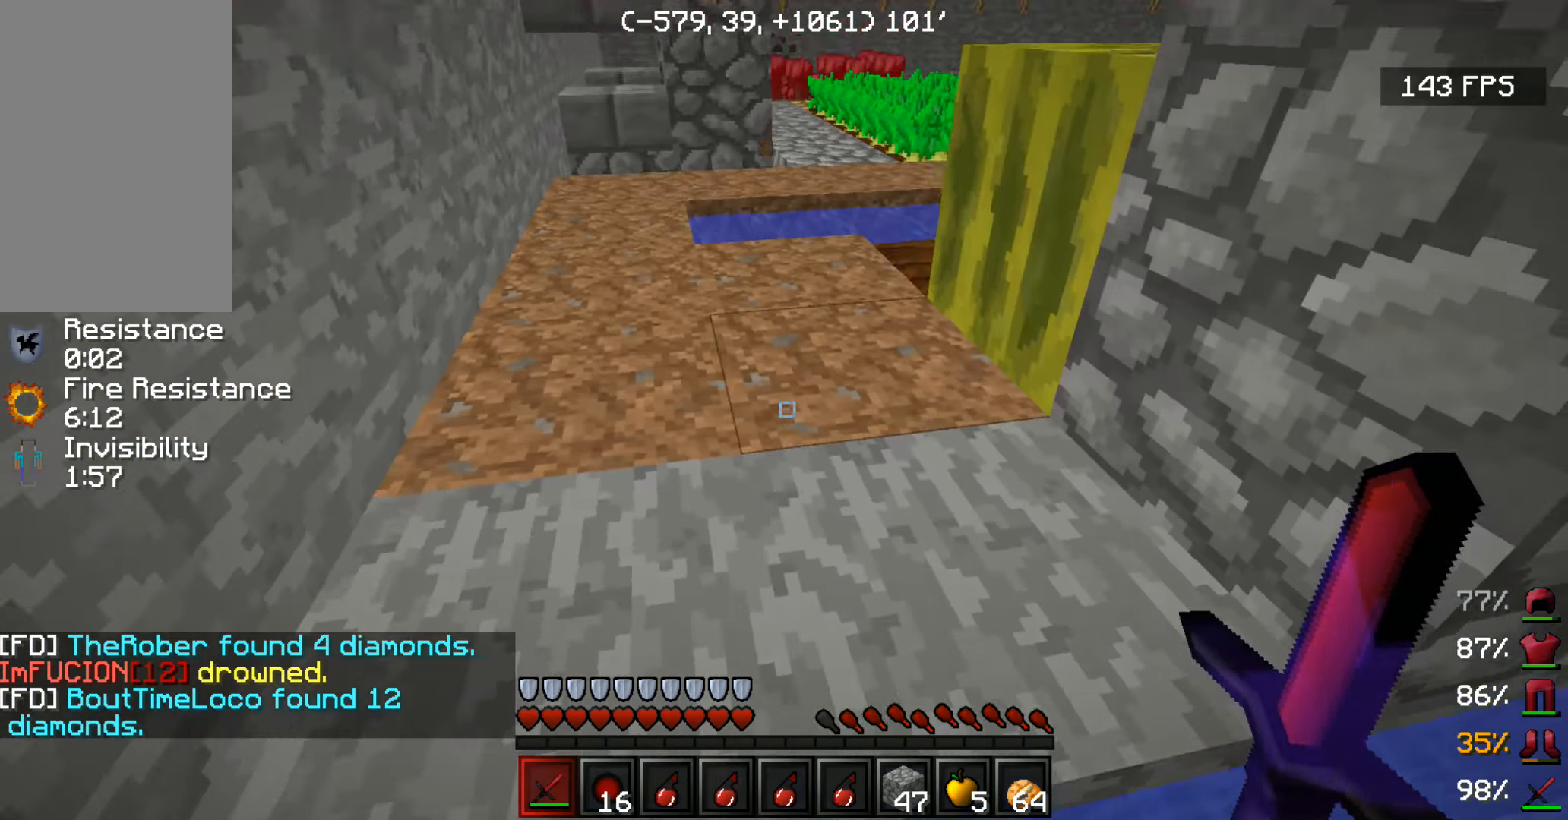
{"keys": [], "mouse": [], "events": [[367, "space", "up"], [500, "w", "up"]]}